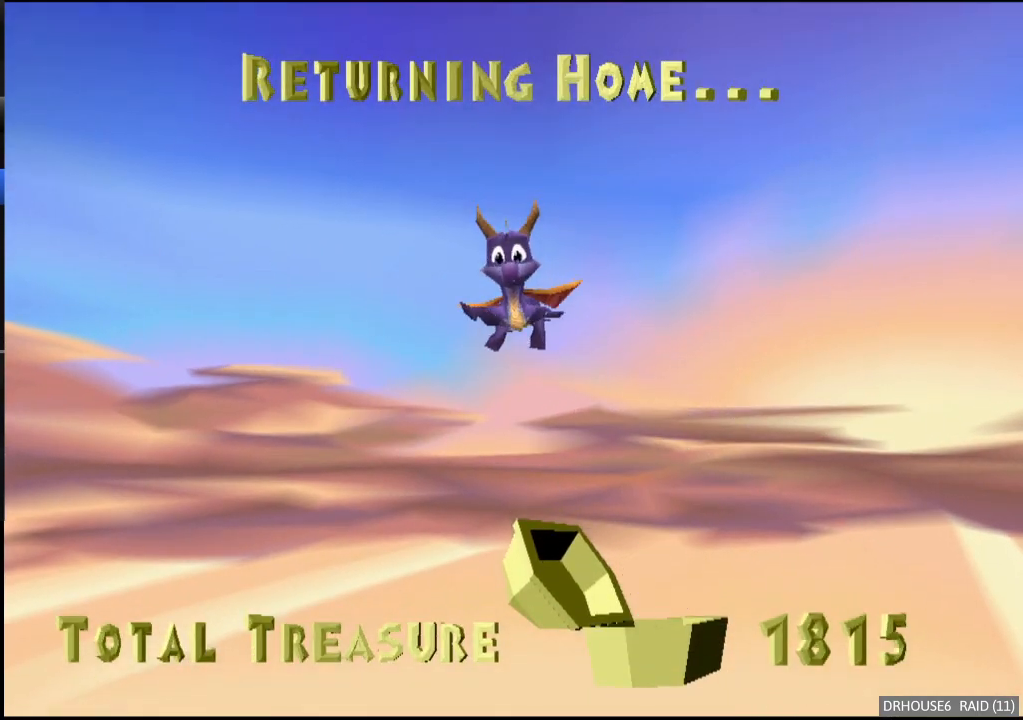
Gameplay with a controller (Xbox layout); each line is a JSON object with the inputs held at the frame after it. "events" lists button and stick changes between this image and that frame as [ms after this image, input, new state], when the widget could be followed in between. Not read: right_stick.
{"buttons": ["X"], "left_stick": "center", "events": [[467, "X", "down"]]}
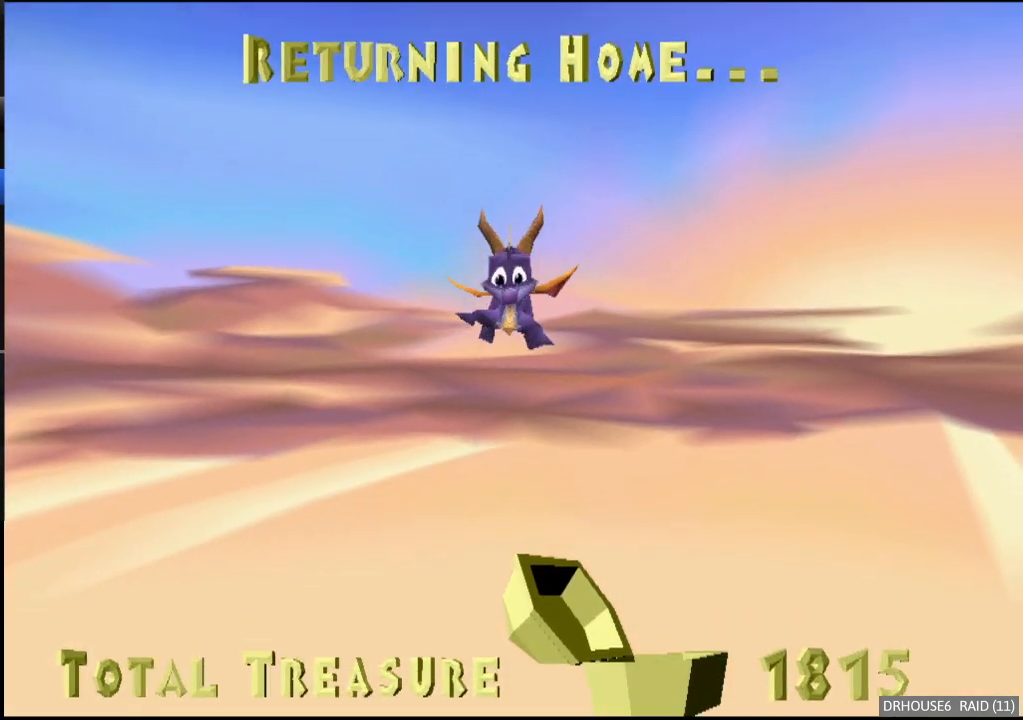
{"buttons": ["X"], "left_stick": "center", "events": []}
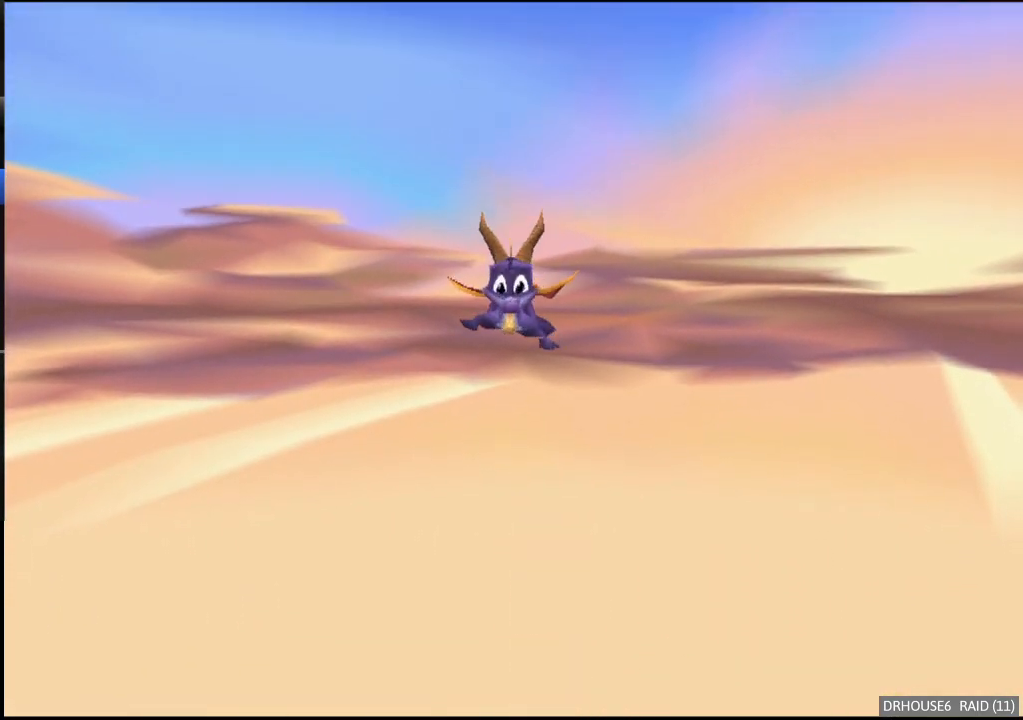
{"buttons": ["X"], "left_stick": "center", "events": []}
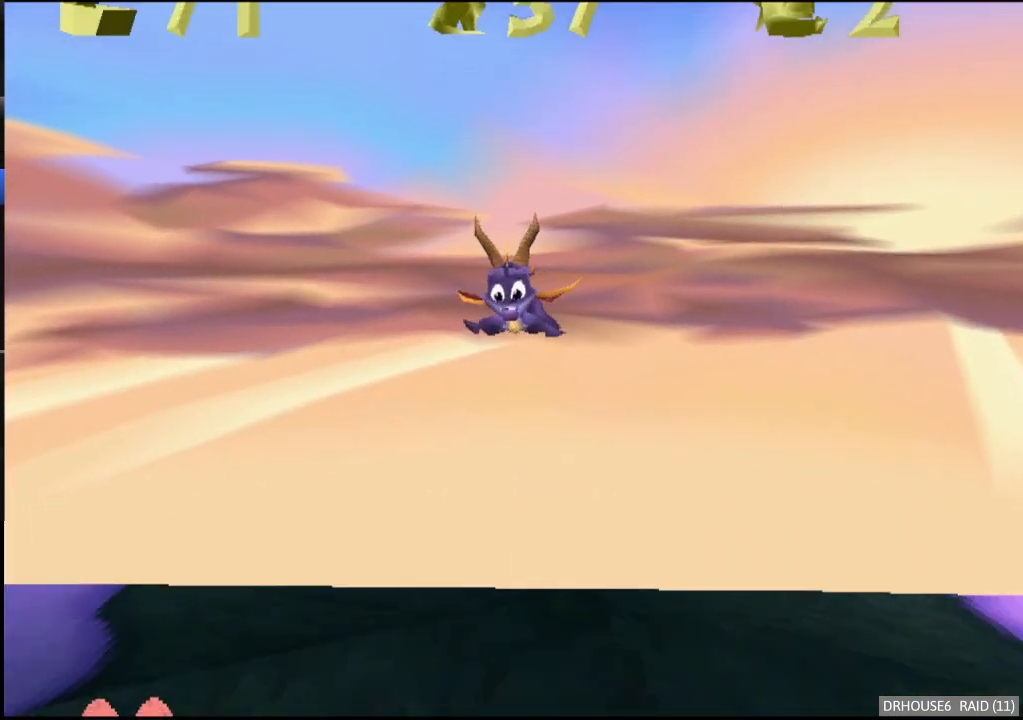
{"buttons": ["X"], "left_stick": "center", "events": []}
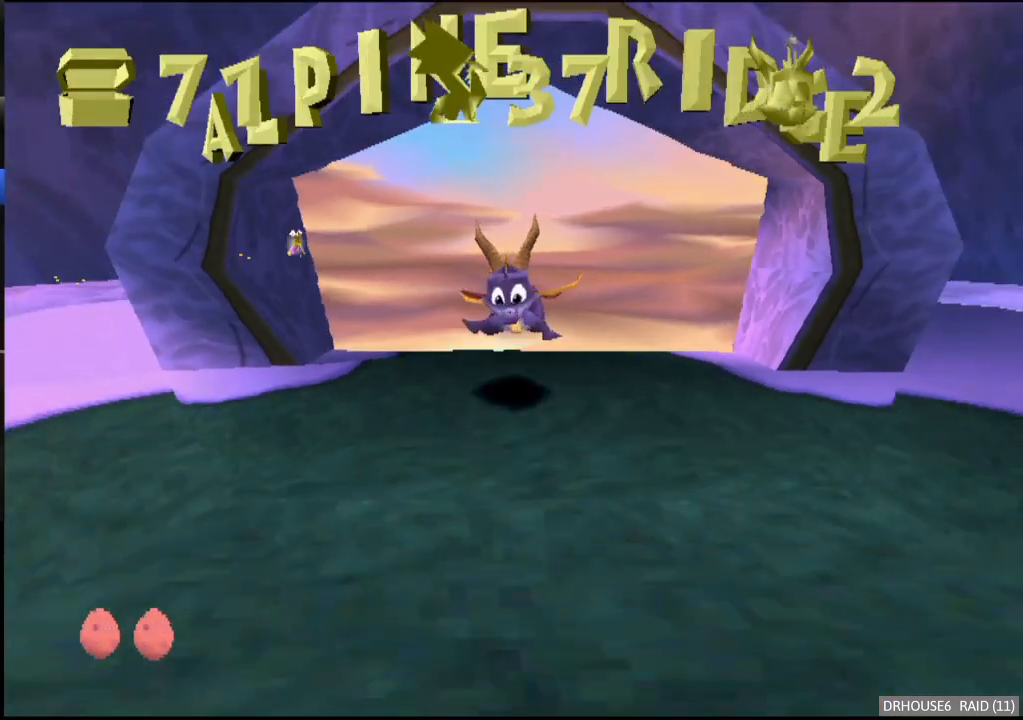
{"buttons": ["X"], "left_stick": "center", "events": []}
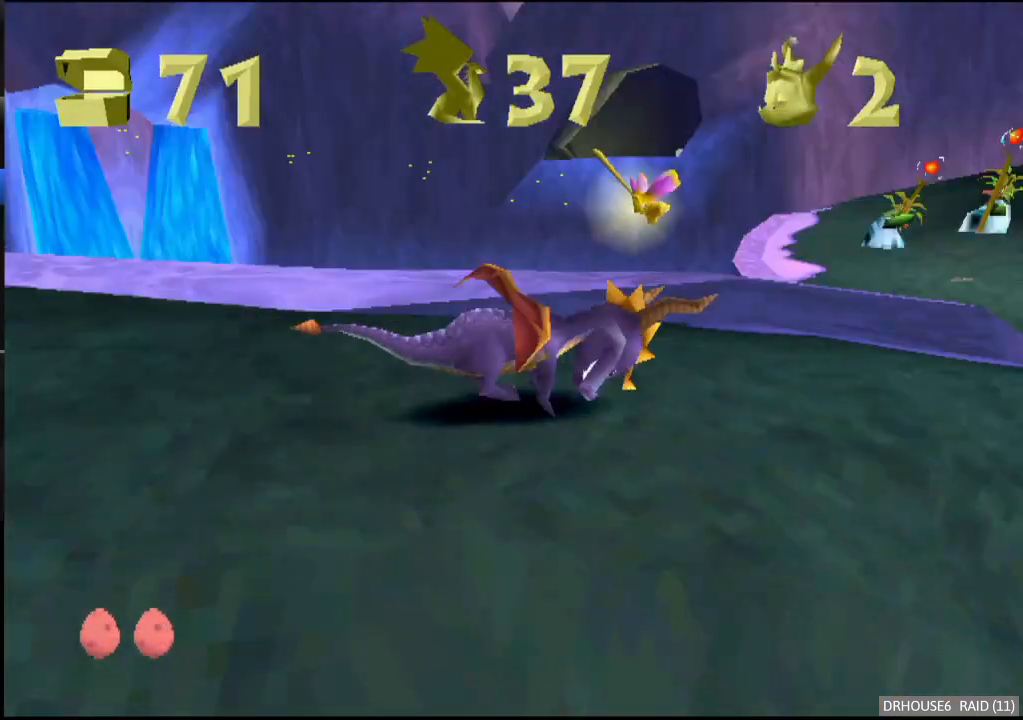
{"buttons": ["A", "X"], "left_stick": "left", "events": [[33, "left_stick", "left"], [200, "left_stick", "center"], [383, "left_stick", "left"], [467, "A", "down"]]}
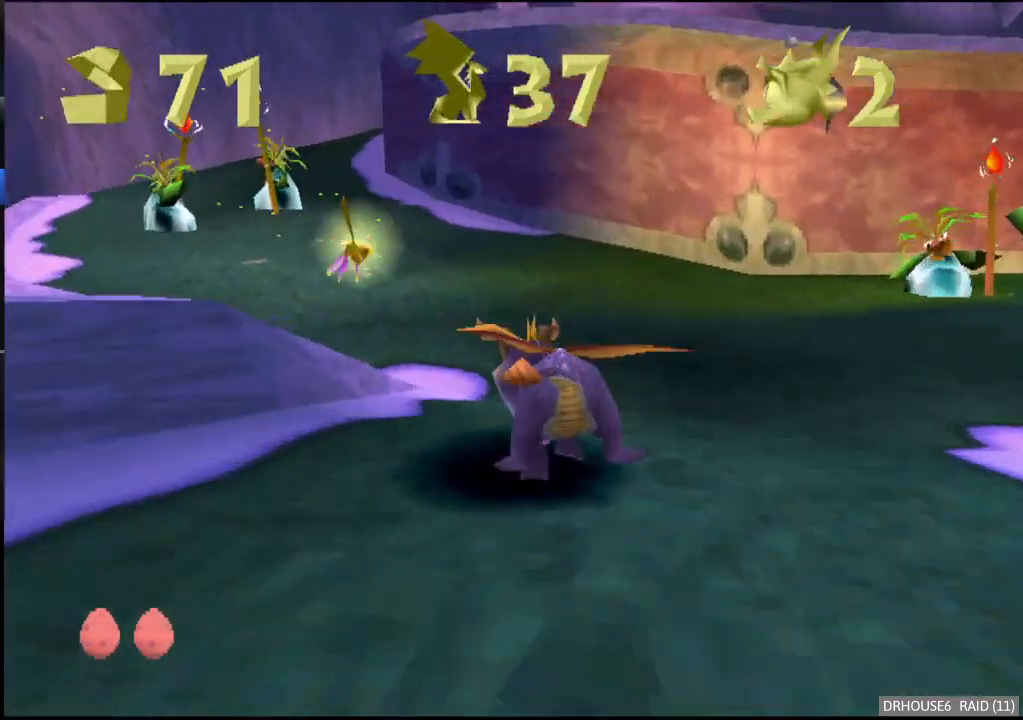
{"buttons": ["A", "X"], "left_stick": "center", "events": [[67, "left_stick", "center"], [183, "A", "up"], [300, "left_stick", "left"], [367, "left_stick", "center"], [400, "A", "down"]]}
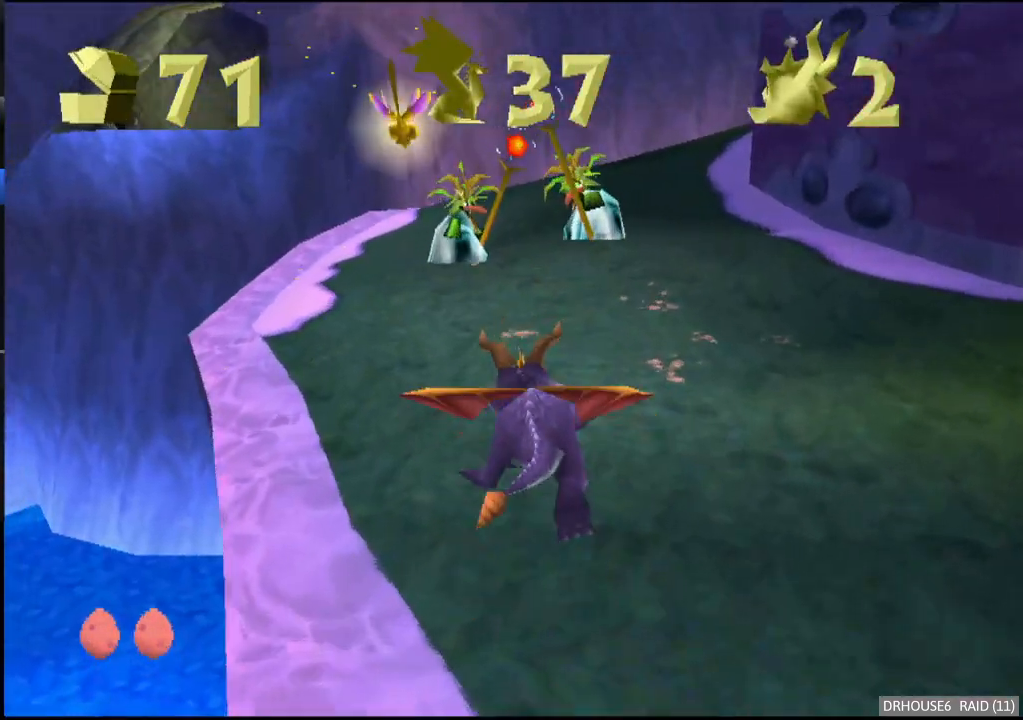
{"buttons": ["X"], "left_stick": "center", "events": [[50, "A", "up"], [50, "left_stick", "right"], [100, "left_stick", "center"]]}
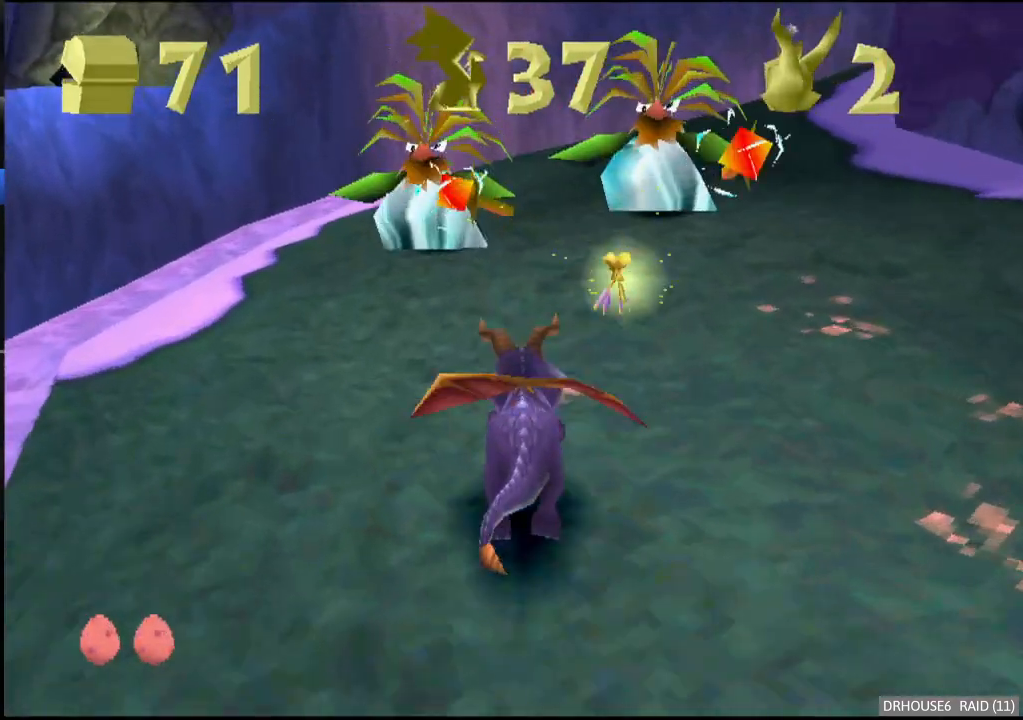
{"buttons": ["A", "X"], "left_stick": "center", "events": [[200, "A", "down"], [217, "left_stick", "right"], [433, "left_stick", "center"]]}
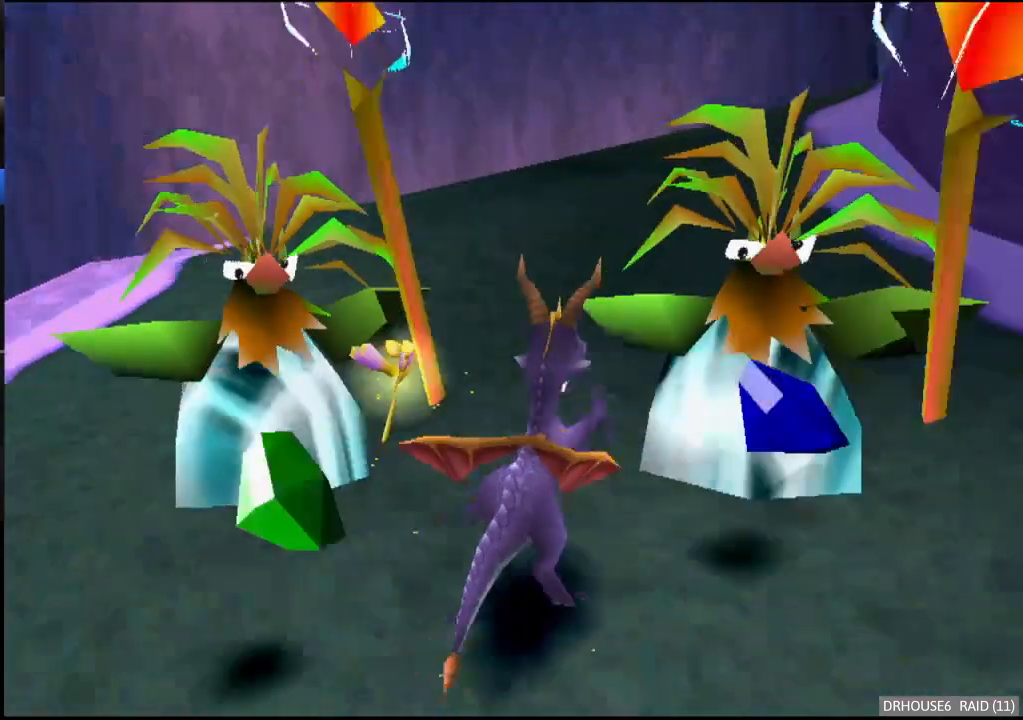
{"buttons": ["A", "X"], "left_stick": "center", "events": [[233, "left_stick", "right"], [400, "left_stick", "center"]]}
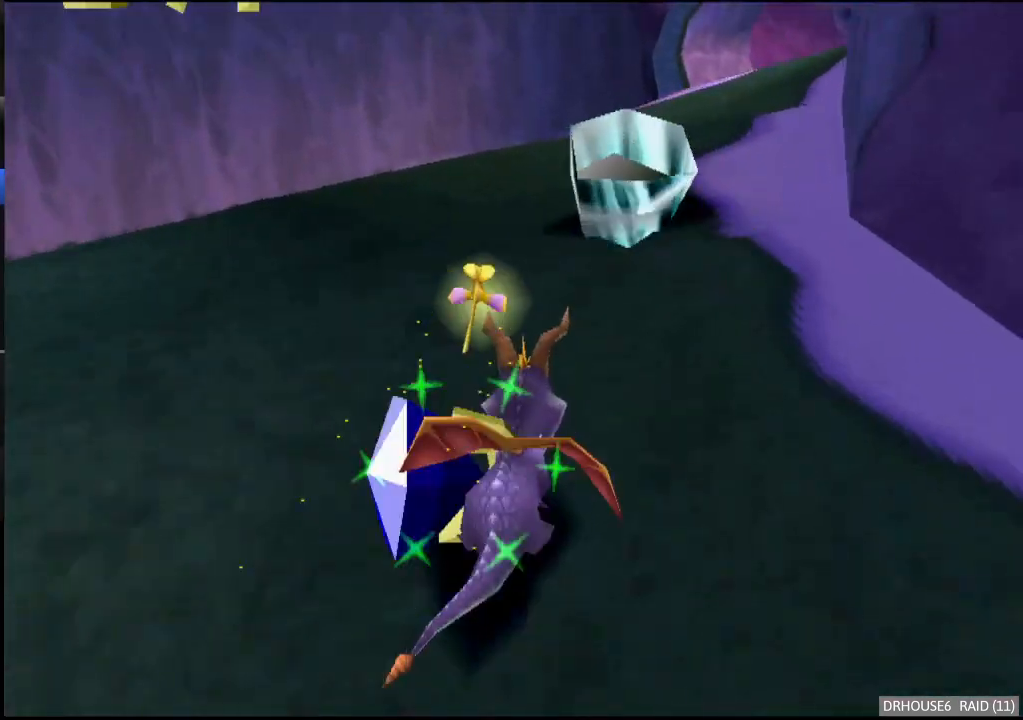
{"buttons": ["A", "X"], "left_stick": "center", "events": [[150, "left_stick", "right"], [300, "left_stick", "center"]]}
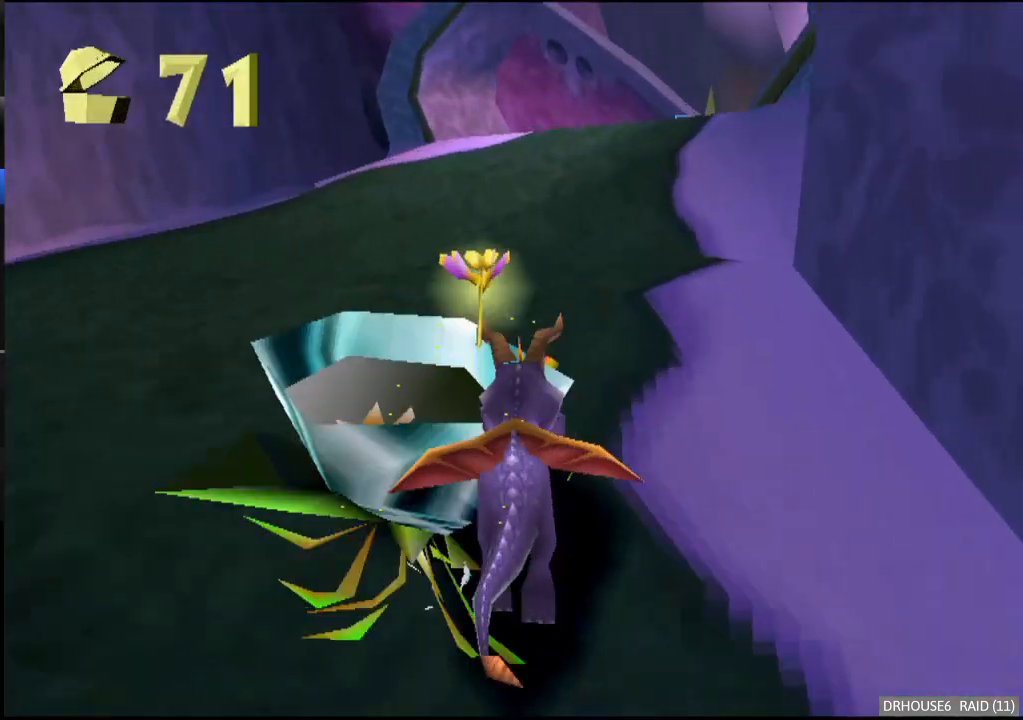
{"buttons": ["A", "X"], "left_stick": "center", "events": [[200, "left_stick", "right"], [350, "left_stick", "center"]]}
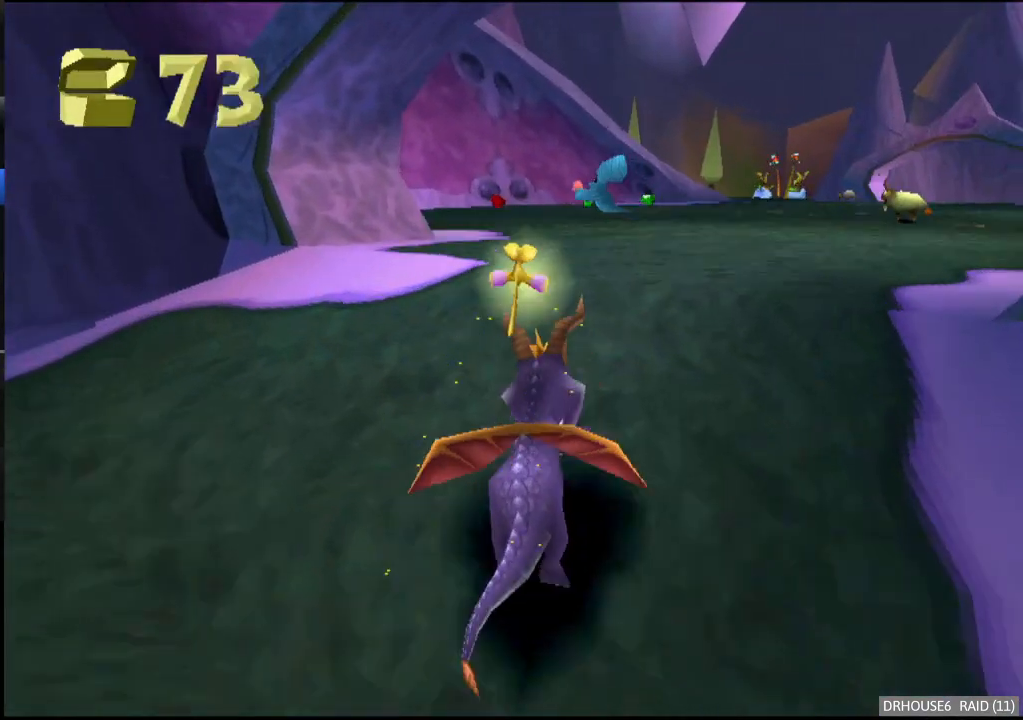
{"buttons": ["X"], "left_stick": "center", "events": [[300, "left_stick", "right"], [400, "A", "up"], [433, "left_stick", "center"]]}
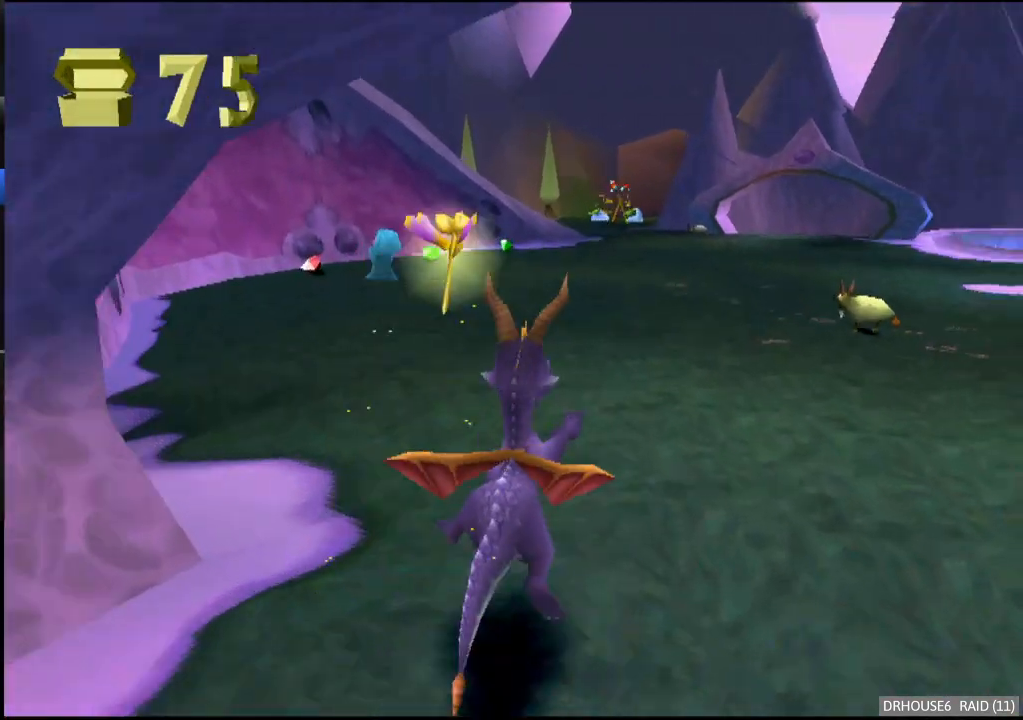
{"buttons": ["X"], "left_stick": "center", "events": []}
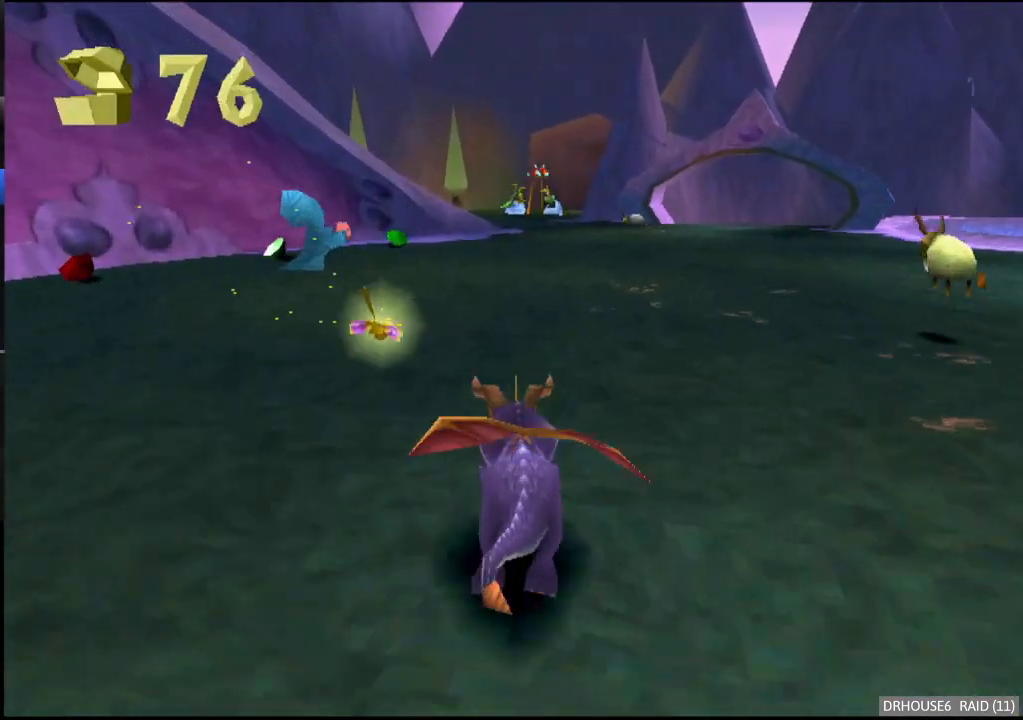
{"buttons": ["X"], "left_stick": "center", "events": [[117, "left_stick", "right"], [250, "left_stick", "center"]]}
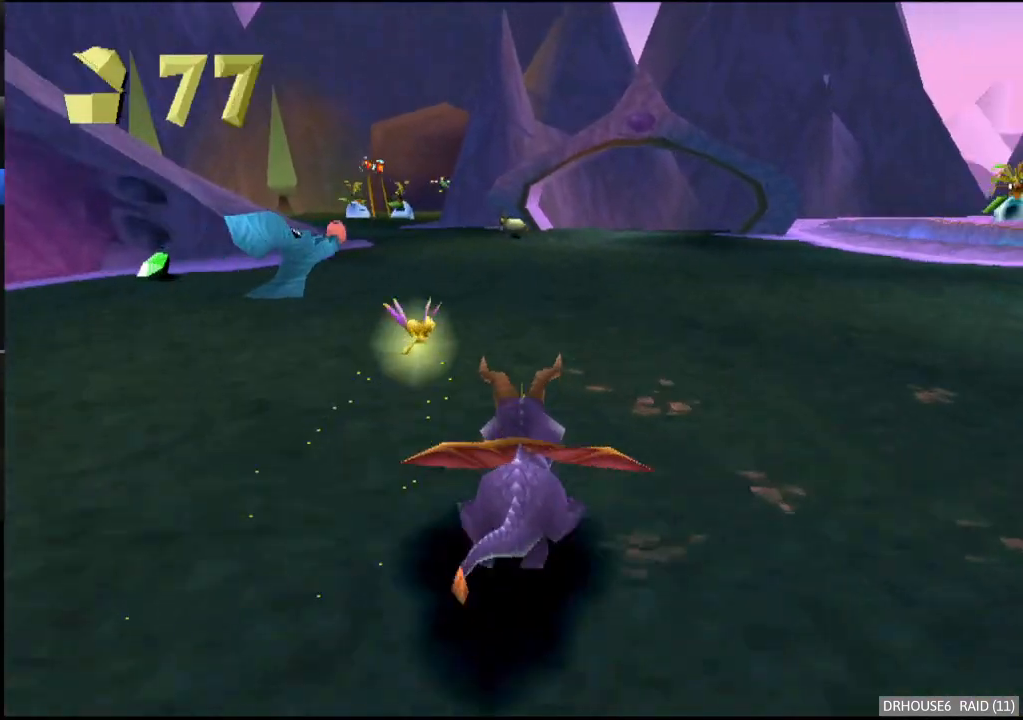
{"buttons": ["X"], "left_stick": "center", "events": [[217, "B", "down"], [217, "X", "up"], [217, "left_stick", "right"], [317, "B", "up"], [350, "X", "down"], [400, "left_stick", "center"]]}
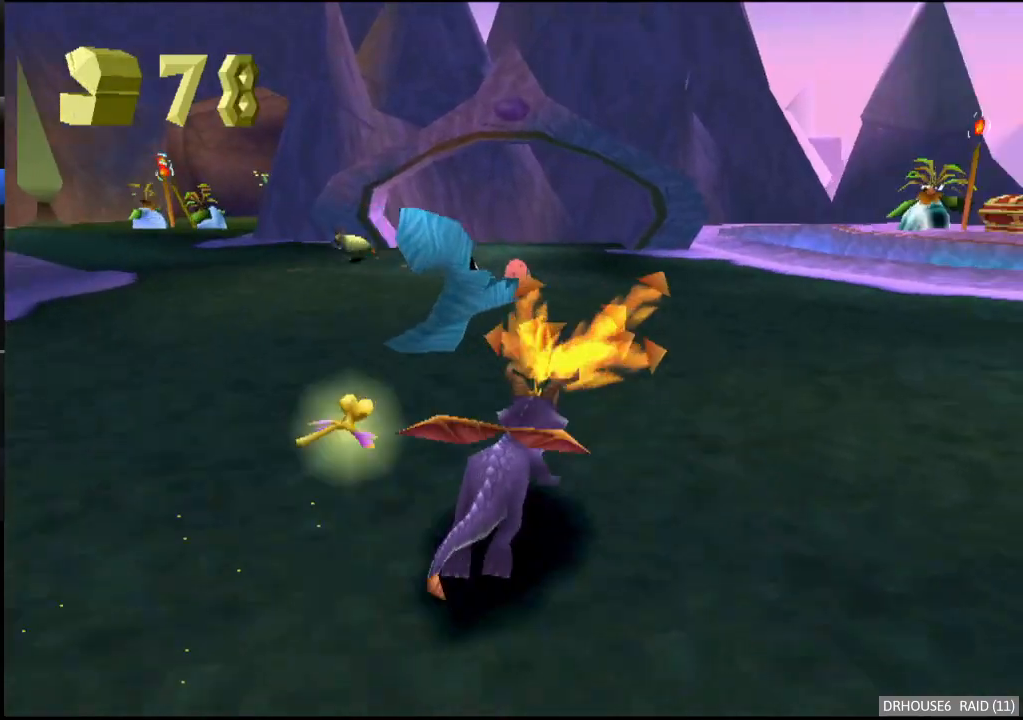
{"buttons": [], "left_stick": "up-left", "events": [[250, "left_stick", "up"], [317, "X", "up"], [367, "A", "down"], [367, "left_stick", "up-left"], [450, "A", "up"]]}
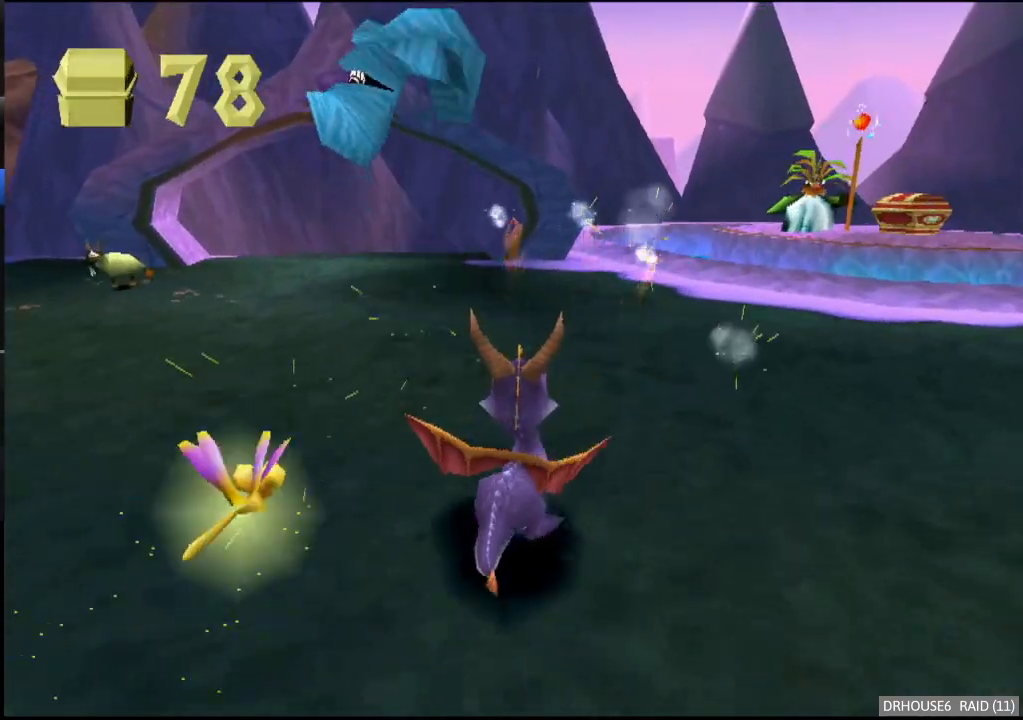
{"buttons": ["A"], "left_stick": "up-left", "events": [[17, "A", "down"], [83, "A", "up"], [133, "A", "down"], [217, "A", "up"], [283, "A", "down"], [367, "A", "up"], [433, "A", "down"]]}
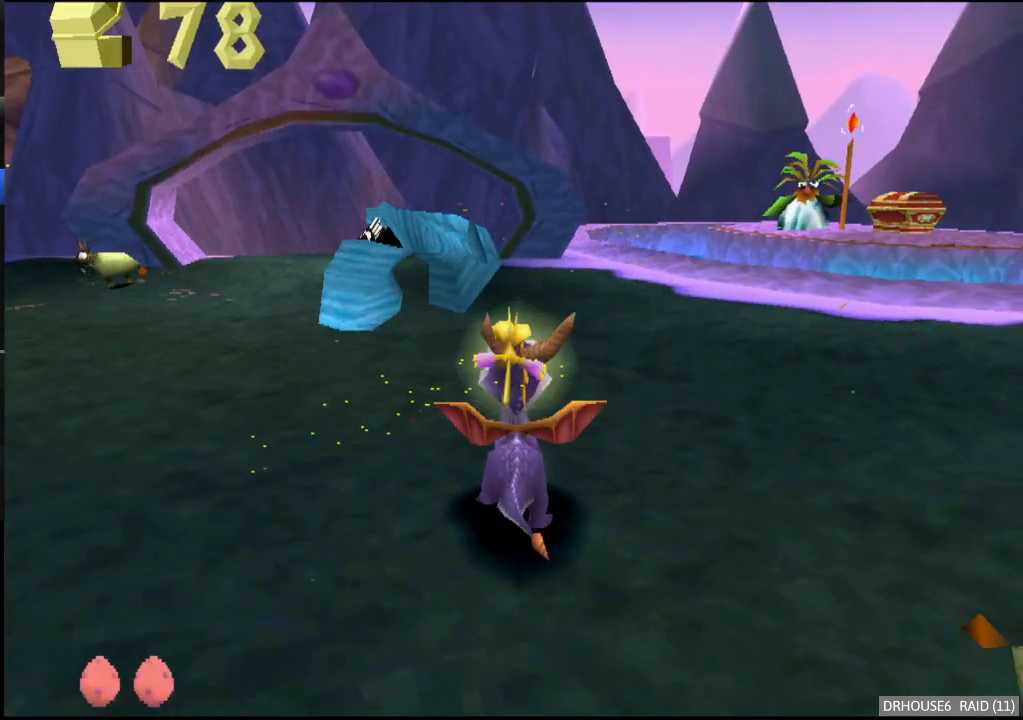
{"buttons": ["X"], "left_stick": "left", "events": [[17, "A", "up"], [83, "X", "down"], [83, "left_stick", "left"], [283, "left_stick", "center"], [500, "left_stick", "left"]]}
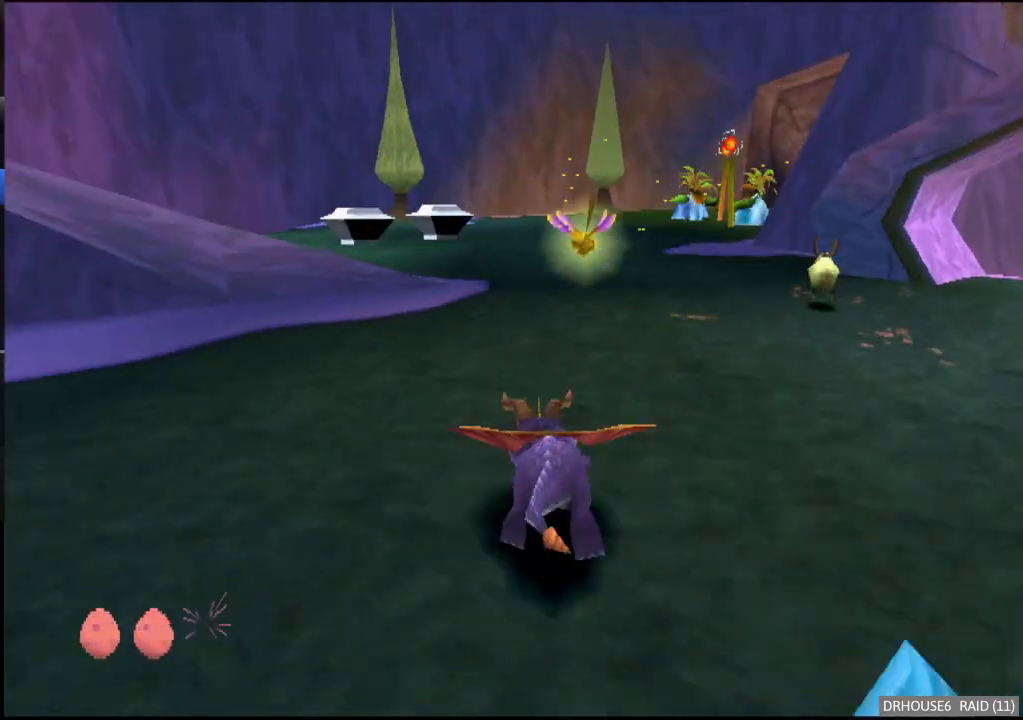
{"buttons": ["A"], "left_stick": "left", "events": [[250, "X", "up"], [317, "A", "down"], [400, "left_stick", "center"], [500, "left_stick", "left"]]}
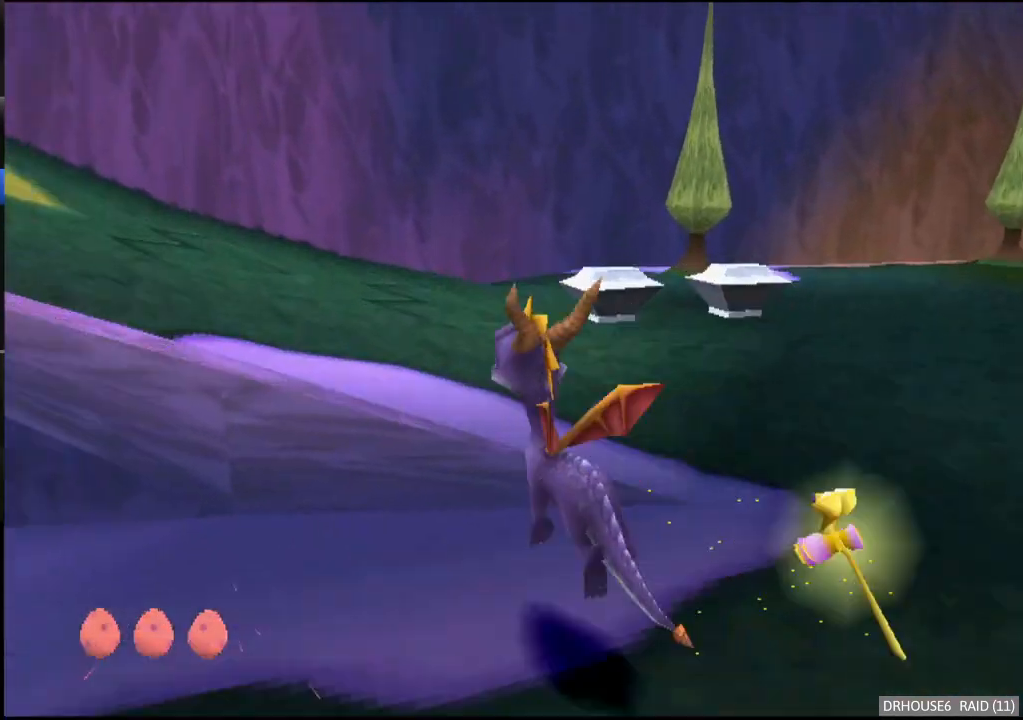
{"buttons": ["A", "X"], "left_stick": "left", "events": [[67, "A", "up"], [100, "X", "down"], [283, "A", "down"]]}
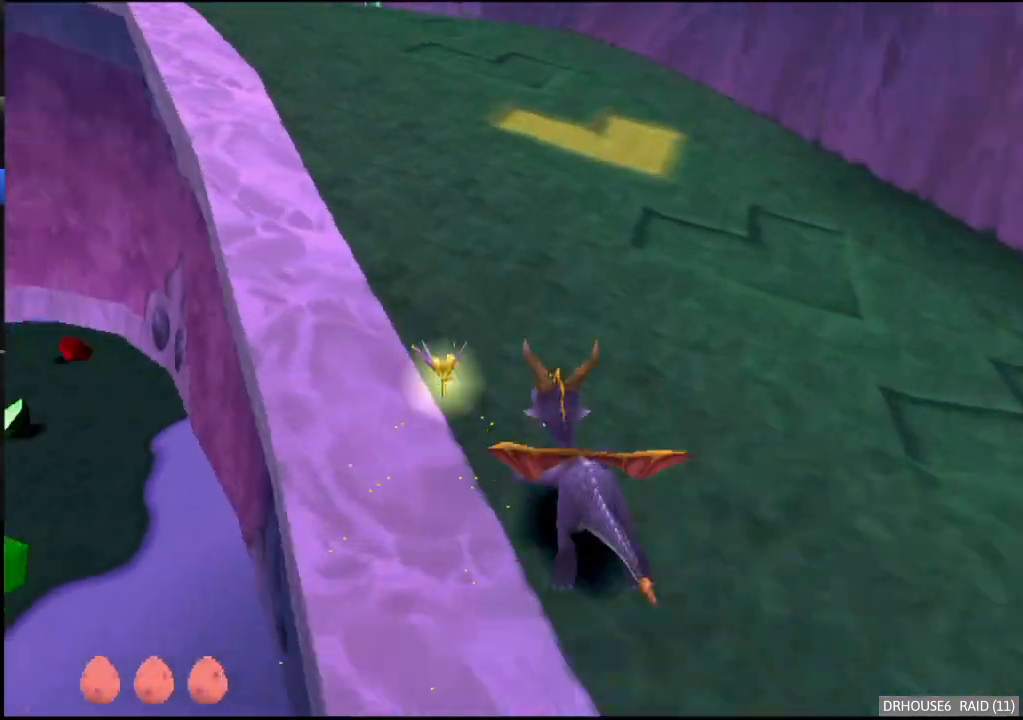
{"buttons": [], "left_stick": "up", "events": [[83, "left_stick", "up"], [100, "X", "up"], [117, "A", "up"], [150, "A", "down"], [150, "X", "down"], [300, "A", "up"], [300, "X", "up"], [350, "A", "down"], [350, "X", "down"], [483, "A", "up"], [483, "X", "up"]]}
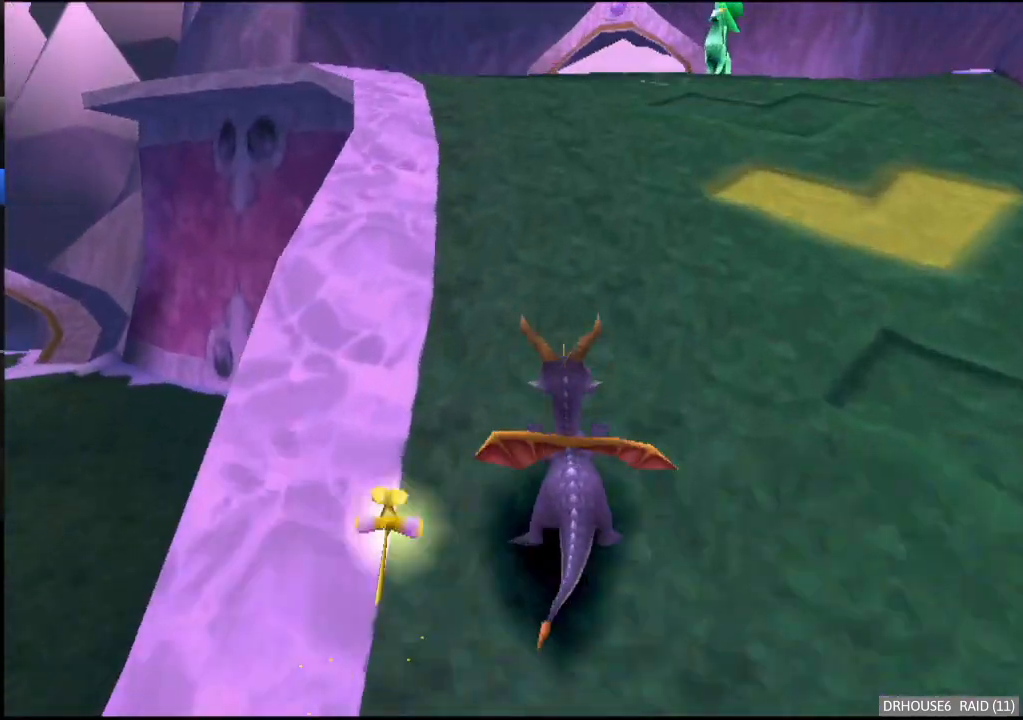
{"buttons": ["A", "X"], "left_stick": "up", "events": [[50, "A", "down"], [50, "X", "down"], [167, "X", "up"], [183, "A", "up"], [233, "A", "down"], [250, "X", "down"], [383, "X", "up"], [400, "A", "up"], [417, "A", "down"], [450, "X", "down"]]}
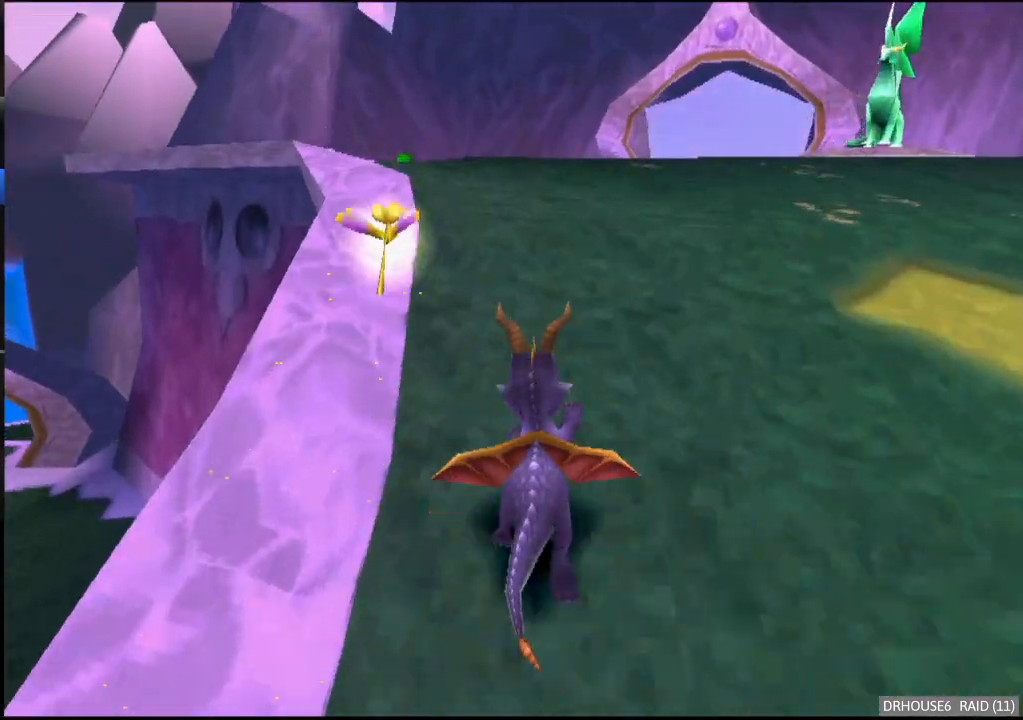
{"buttons": ["X"], "left_stick": "center", "events": [[67, "A", "up"], [67, "left_stick", "up-left"], [233, "left_stick", "center"]]}
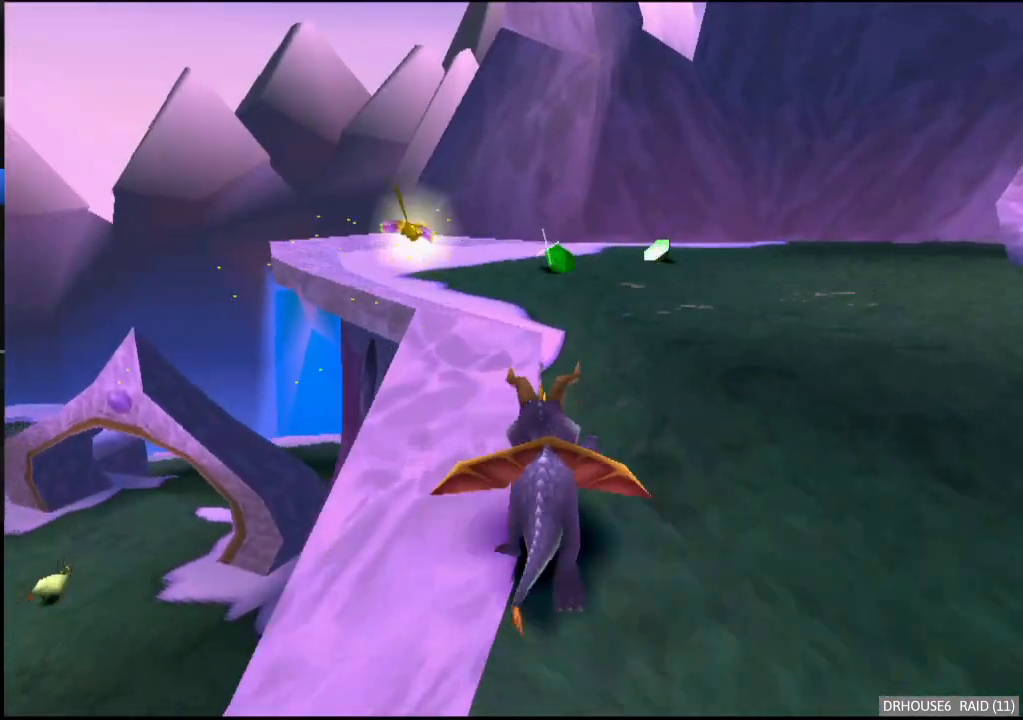
{"buttons": ["X"], "left_stick": "right", "events": [[33, "left_stick", "right"]]}
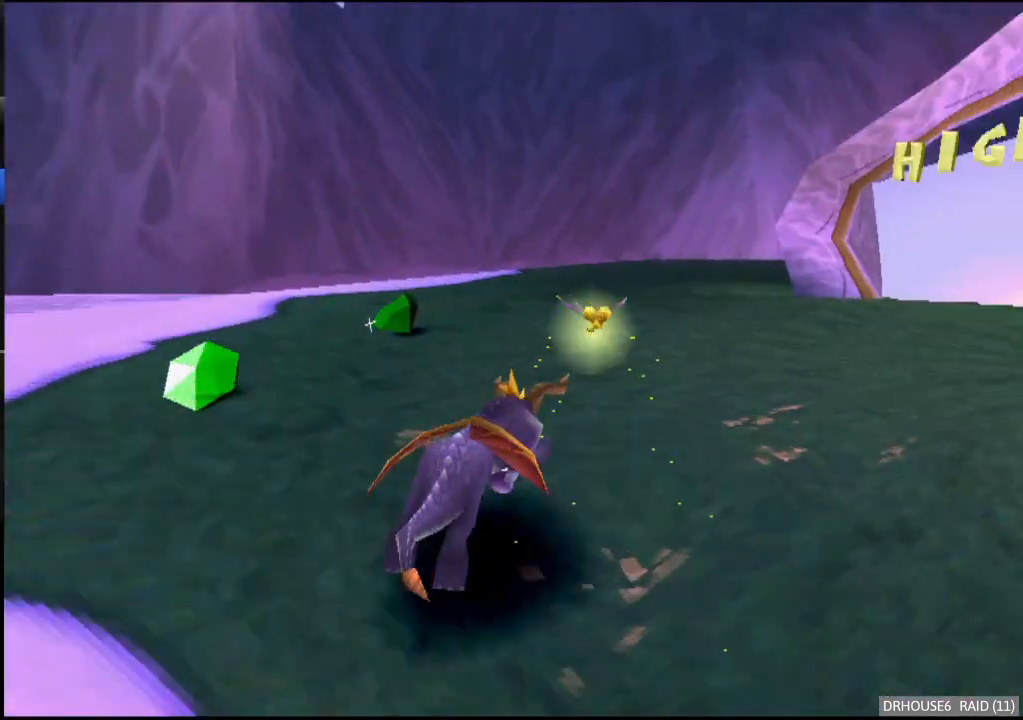
{"buttons": ["A", "X"], "left_stick": "right", "events": [[17, "left_stick", "center"], [150, "left_stick", "right"], [383, "A", "down"]]}
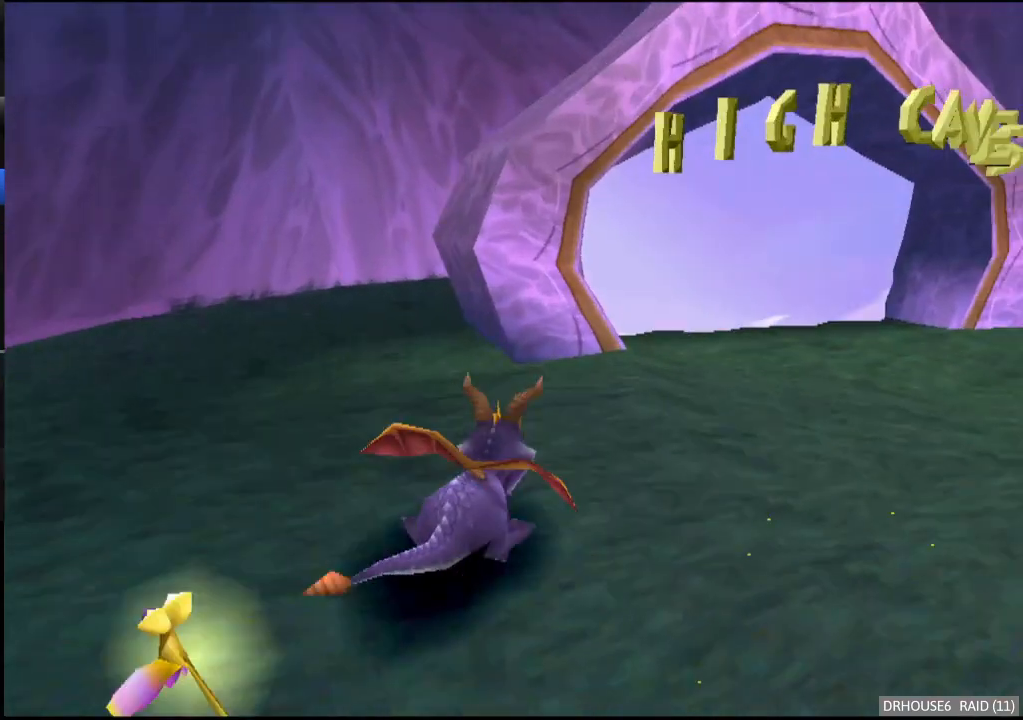
{"buttons": [], "left_stick": "center", "events": [[17, "A", "up"], [33, "left_stick", "center"], [150, "left_stick", "left"], [383, "left_stick", "center"], [500, "X", "up"]]}